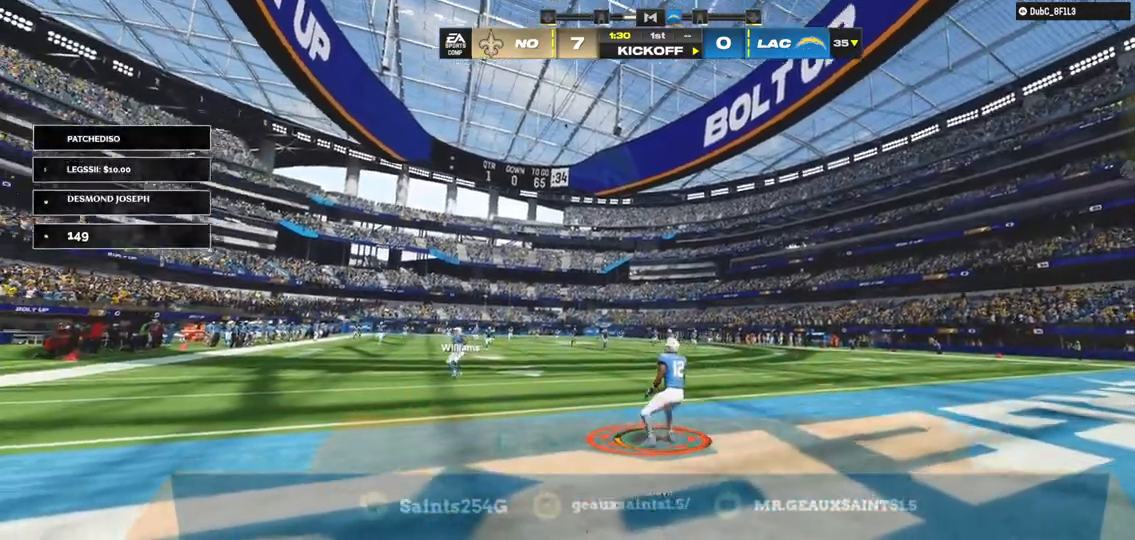
Gameplay with a controller (Xbox layout); each line is a JSON object with the inputs held at the frame after it. "events" lists button and stick changes between this image and that frame as [ms after this image, input, new state], when the widget could be followed in between. Not read: L3.
{"buttons": ["R2"], "left_stick": "down", "right_stick": "center", "events": [[133, "B", "up"]]}
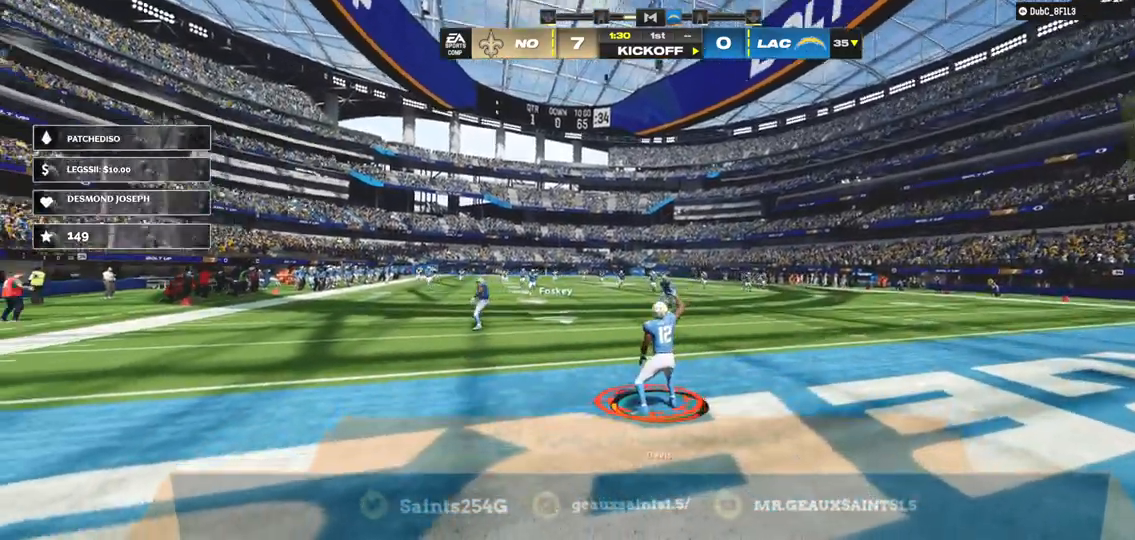
{"buttons": ["R2"], "left_stick": "down", "right_stick": "center", "events": []}
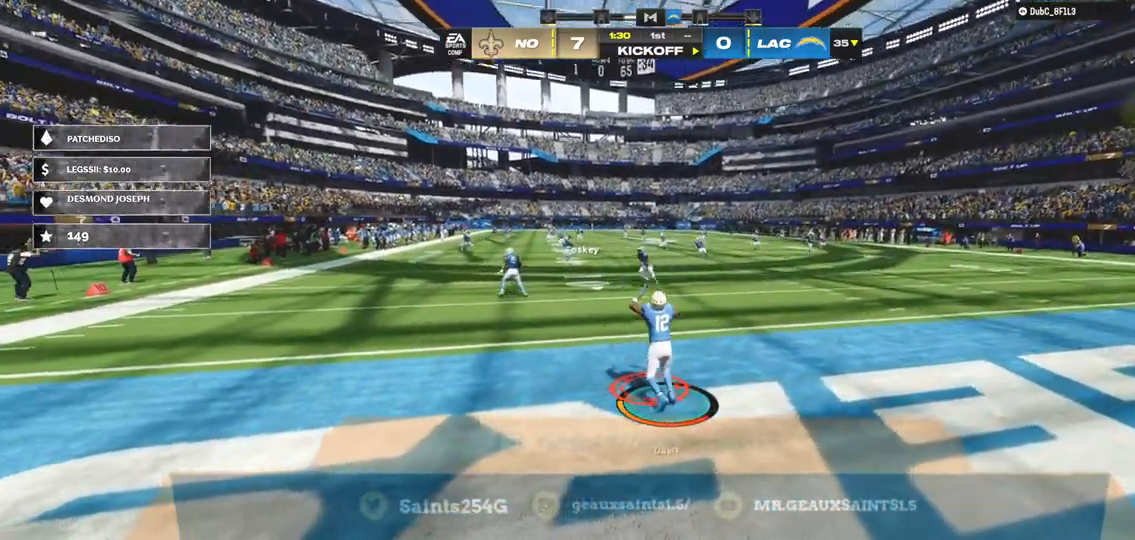
{"buttons": ["B", "R2"], "left_stick": "down", "right_stick": "center", "events": [[500, "B", "down"]]}
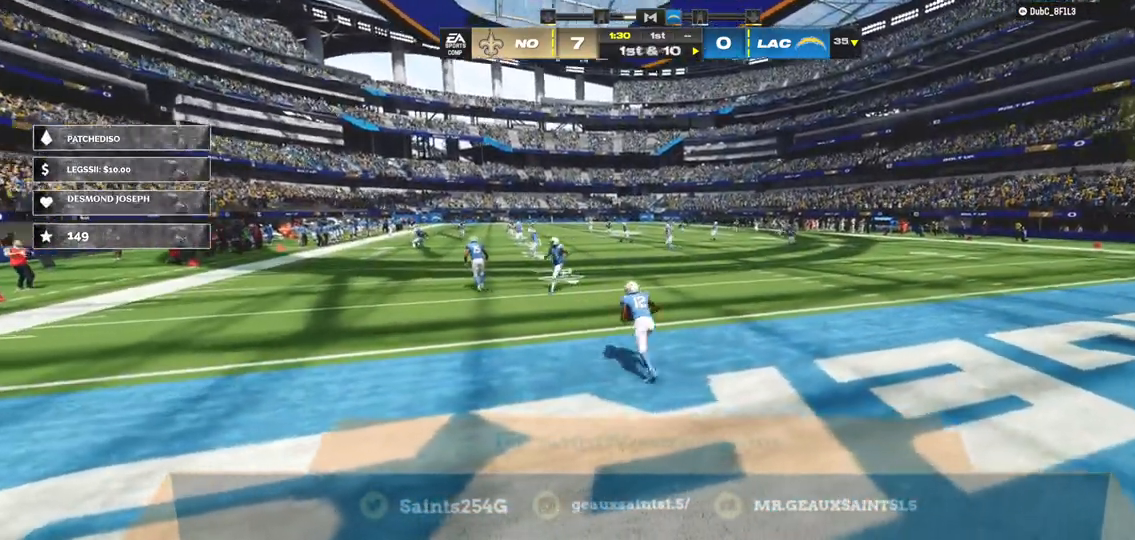
{"buttons": ["R2"], "left_stick": "down", "right_stick": "center", "events": [[33, "L2", "down"], [167, "L2", "up"], [200, "B", "up"]]}
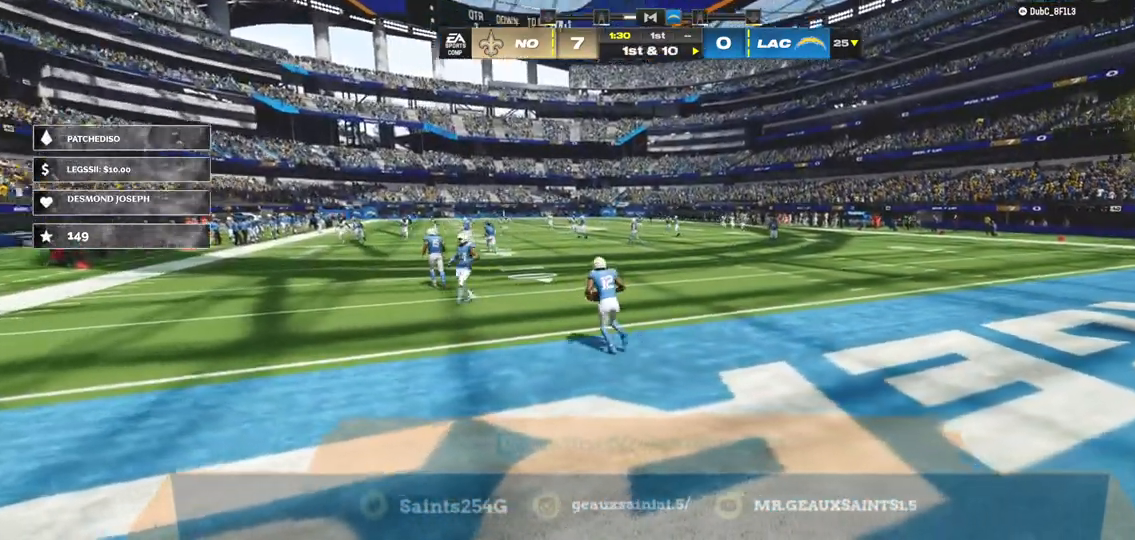
{"buttons": [], "left_stick": "down-left", "right_stick": "center", "events": [[133, "R2", "up"], [167, "A", "down"], [200, "left_stick", "down-left"], [300, "A", "up"], [433, "A", "down"], [500, "A", "up"]]}
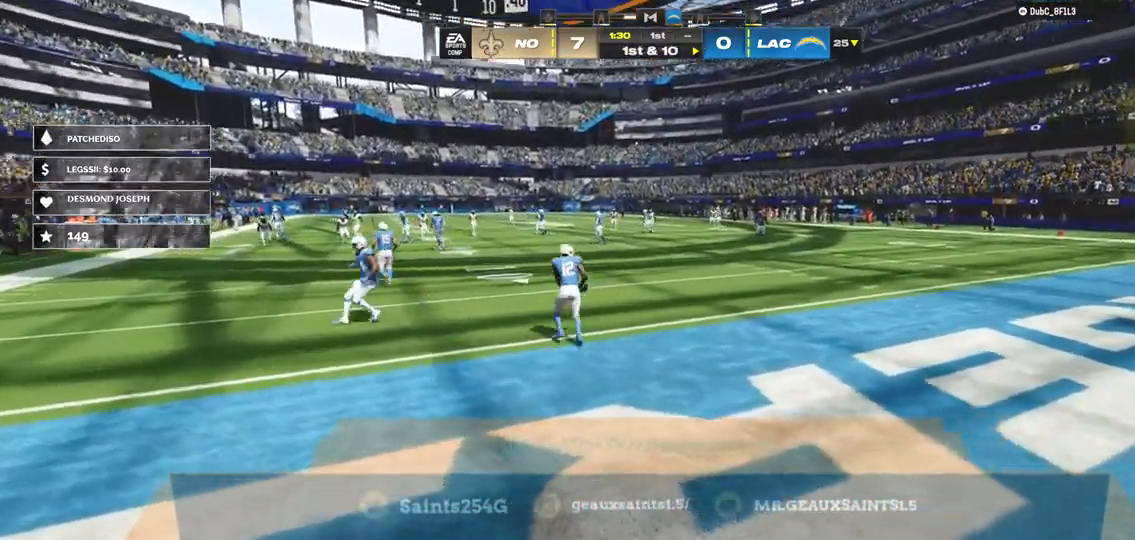
{"buttons": [], "left_stick": "down", "right_stick": "center", "events": [[233, "left_stick", "down"]]}
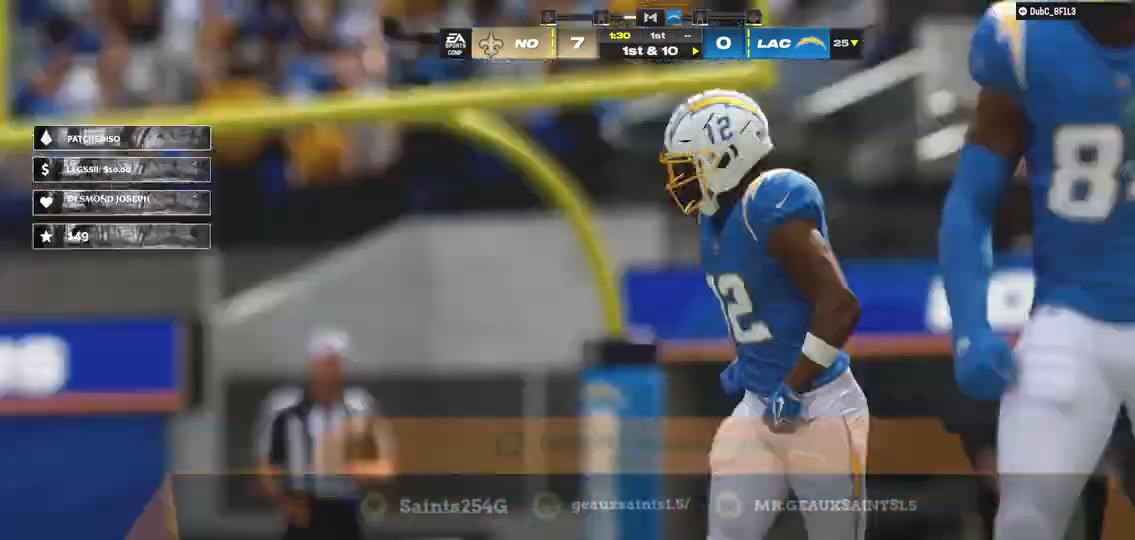
{"buttons": ["A"], "left_stick": "center", "right_stick": "center", "events": [[67, "A", "down"], [300, "left_stick", "center"]]}
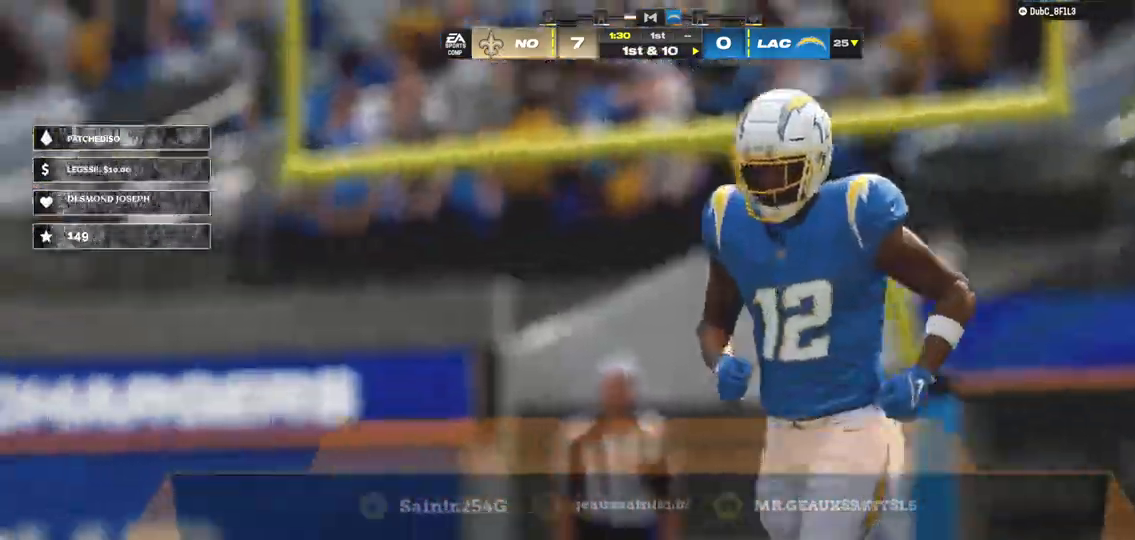
{"buttons": [], "left_stick": "center", "right_stick": "center"}
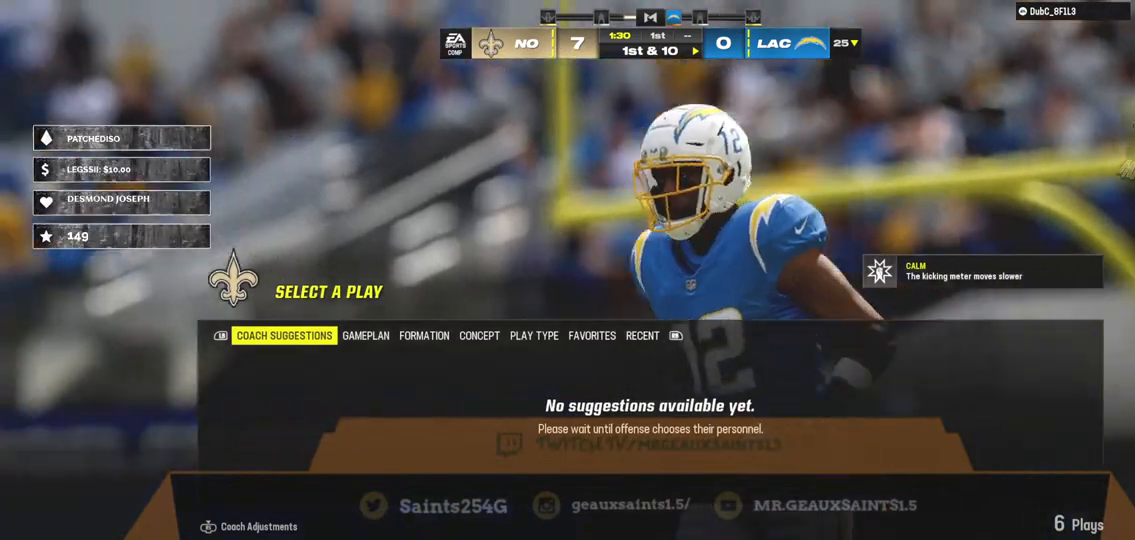
{"buttons": [], "left_stick": "center", "right_stick": "center", "events": []}
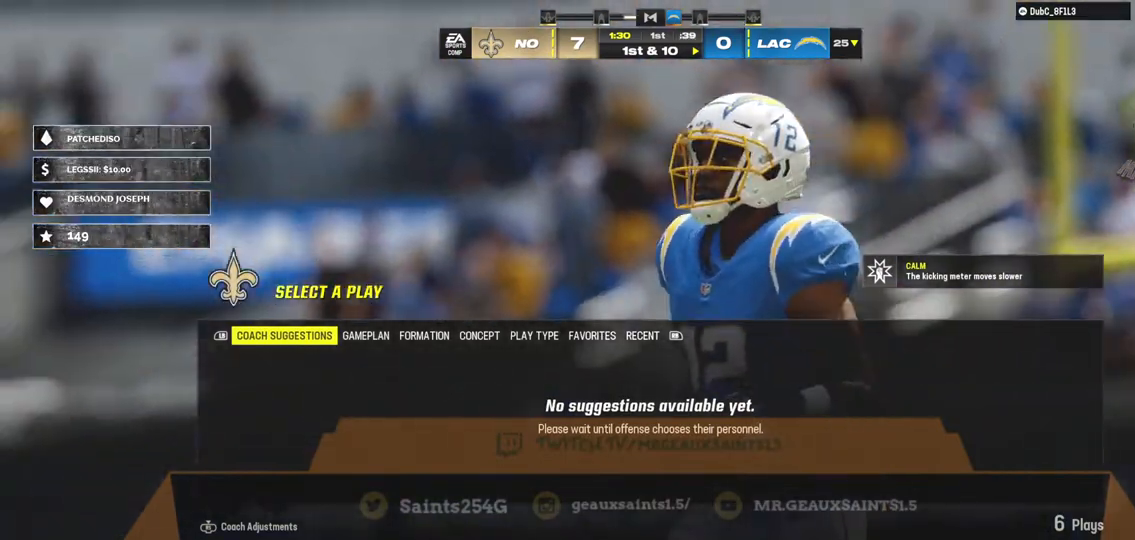
{"buttons": ["R3"], "left_stick": "center", "right_stick": "center", "events": [[500, "R3", "down"]]}
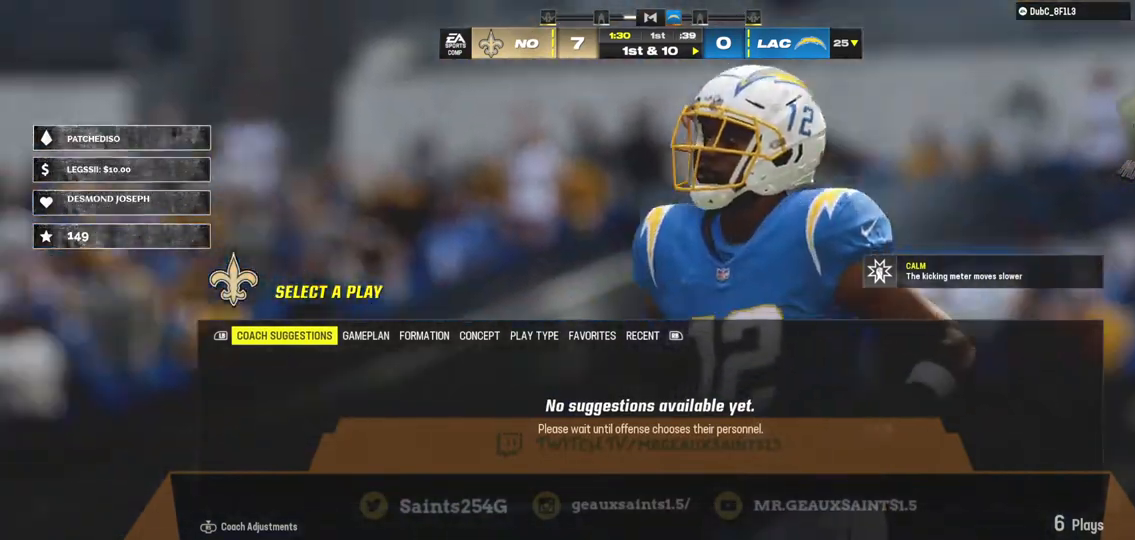
{"buttons": ["DPAD_DOWN"], "left_stick": "center", "right_stick": "center", "events": [[133, "R3", "up"], [467, "DPAD_DOWN", "down"]]}
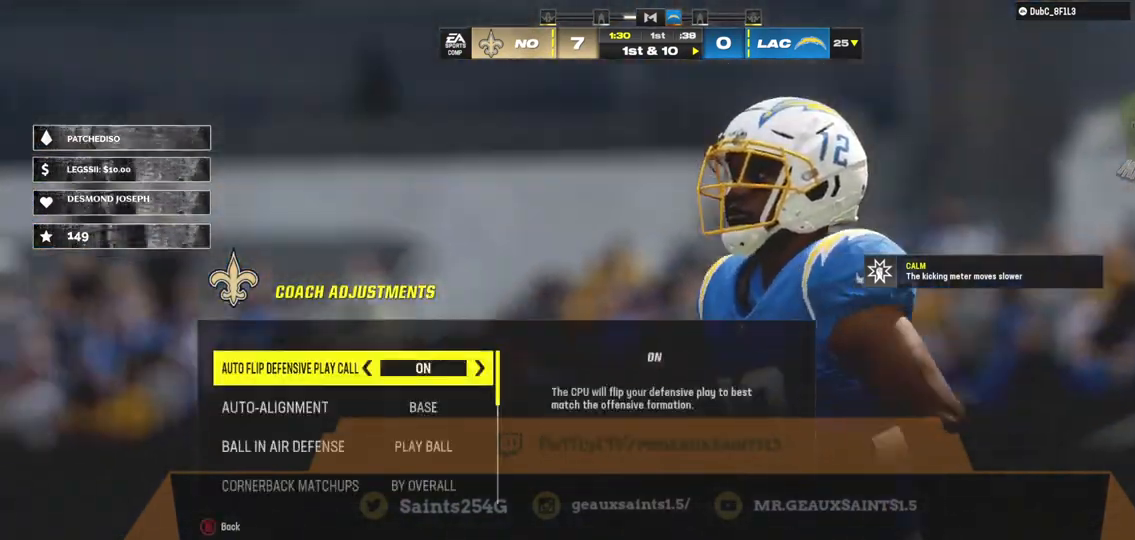
{"buttons": [], "left_stick": "center", "right_stick": "center", "events": [[100, "DPAD_DOWN", "up"]]}
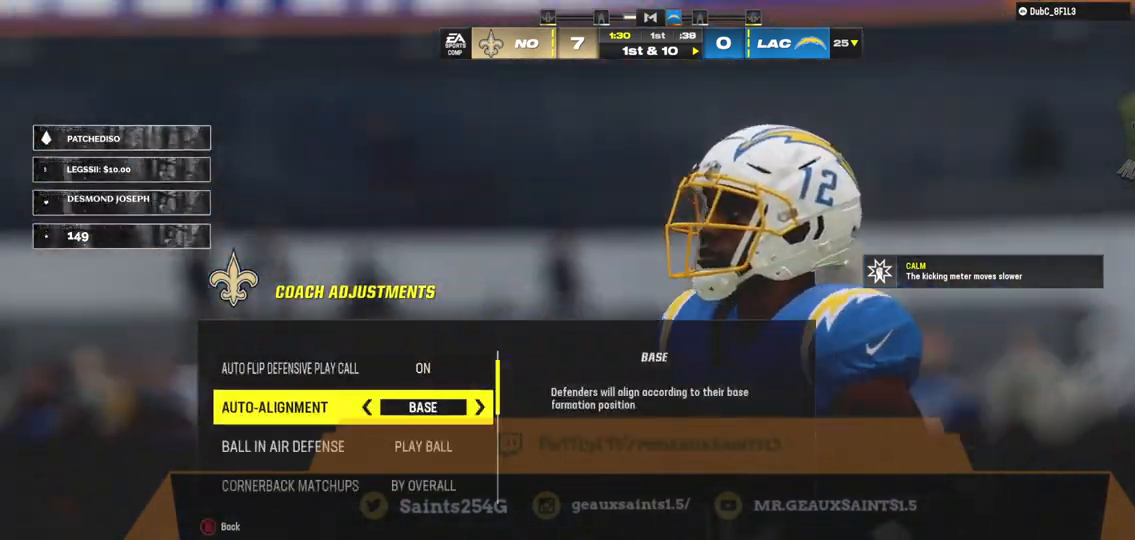
{"buttons": [], "left_stick": "center", "right_stick": "center", "events": [[400, "DPAD_DOWN", "down"], [500, "DPAD_DOWN", "up"]]}
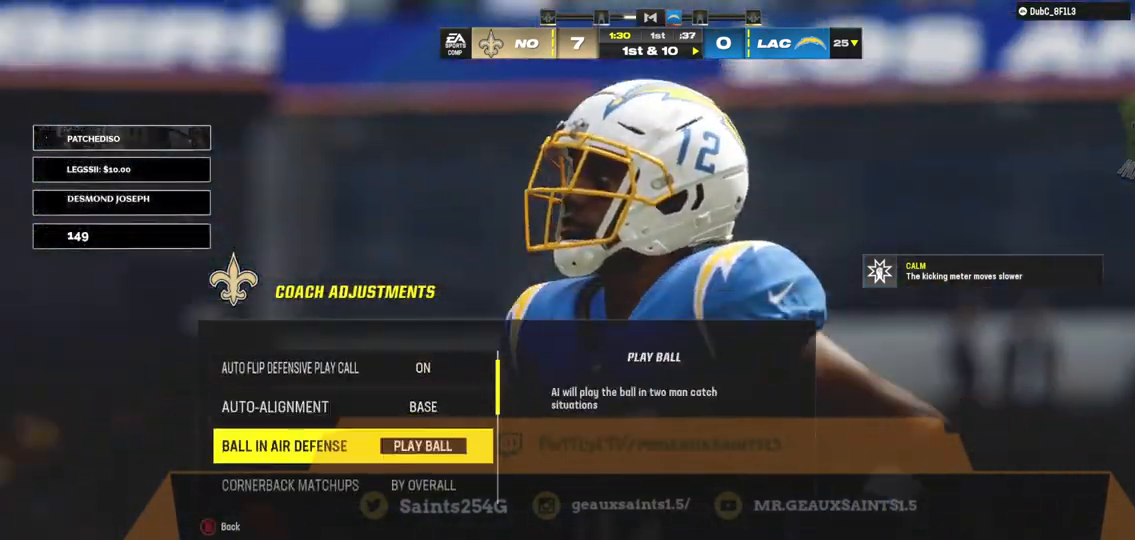
{"buttons": [], "left_stick": "center", "right_stick": "center", "events": [[67, "DPAD_DOWN", "down"], [200, "DPAD_DOWN", "up"], [333, "DPAD_DOWN", "down"], [433, "DPAD_DOWN", "up"]]}
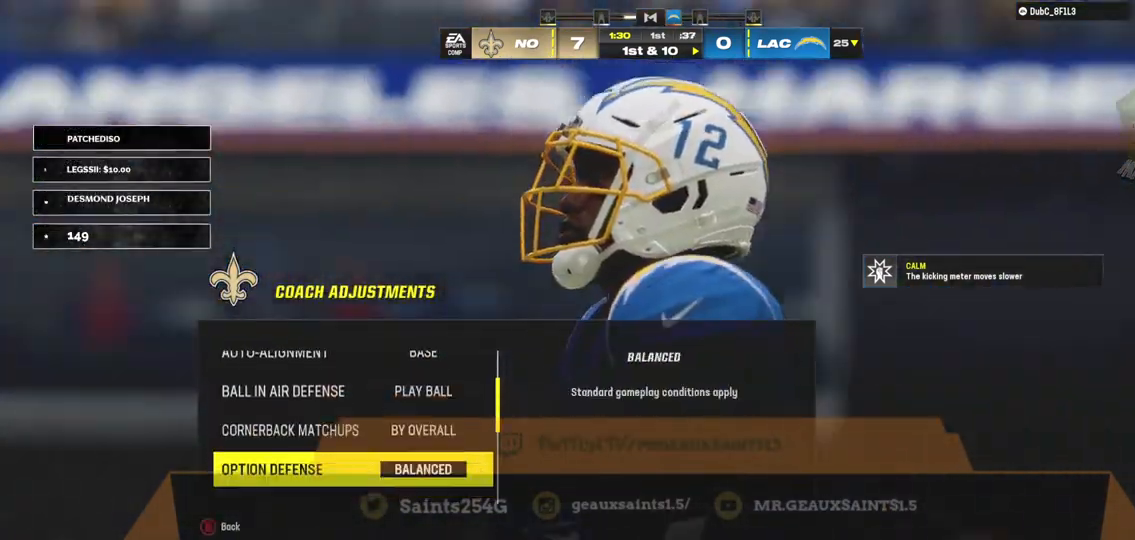
{"buttons": [], "left_stick": "center", "right_stick": "center", "events": [[33, "DPAD_DOWN", "down"], [167, "DPAD_DOWN", "up"], [333, "B", "down"], [467, "B", "up"]]}
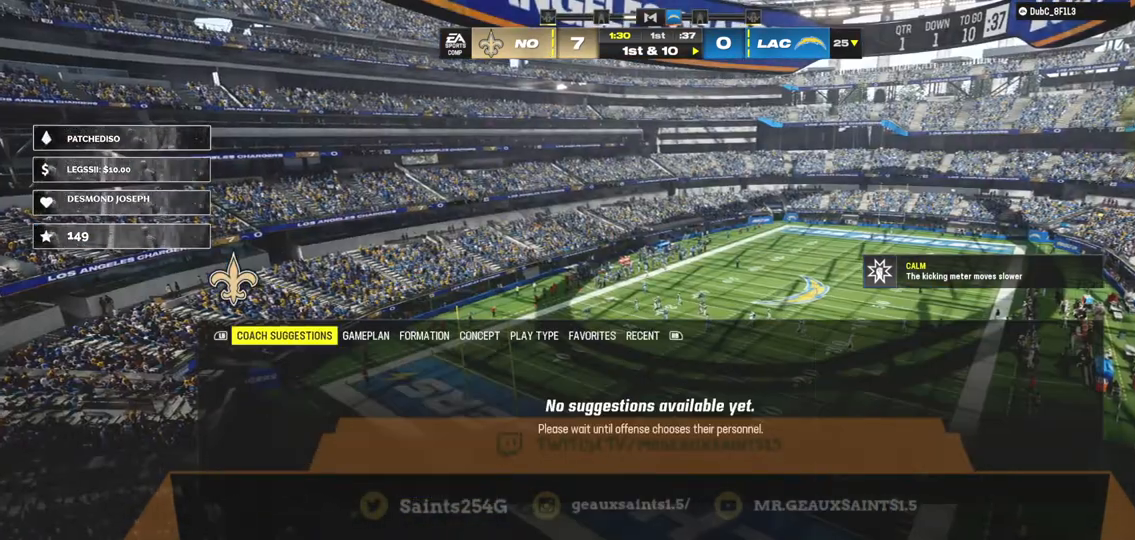
{"buttons": [], "left_stick": "center", "right_stick": "center", "events": []}
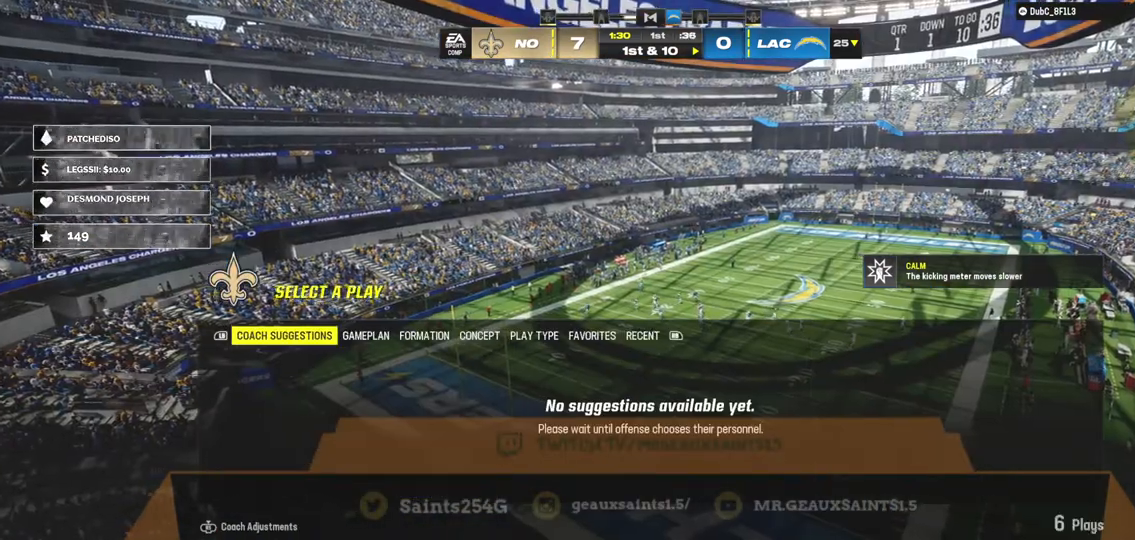
{"buttons": [], "left_stick": "center", "right_stick": "center", "events": [[267, "R1", "down"], [400, "R1", "up"]]}
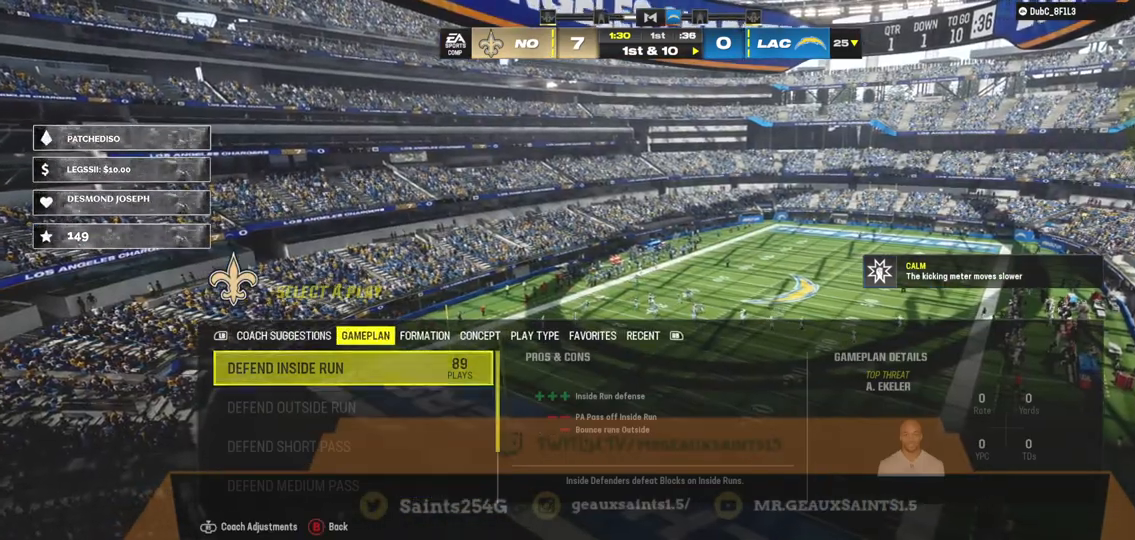
{"buttons": [], "left_stick": "center", "right_stick": "center", "events": [[33, "R1", "down"], [167, "R1", "up"]]}
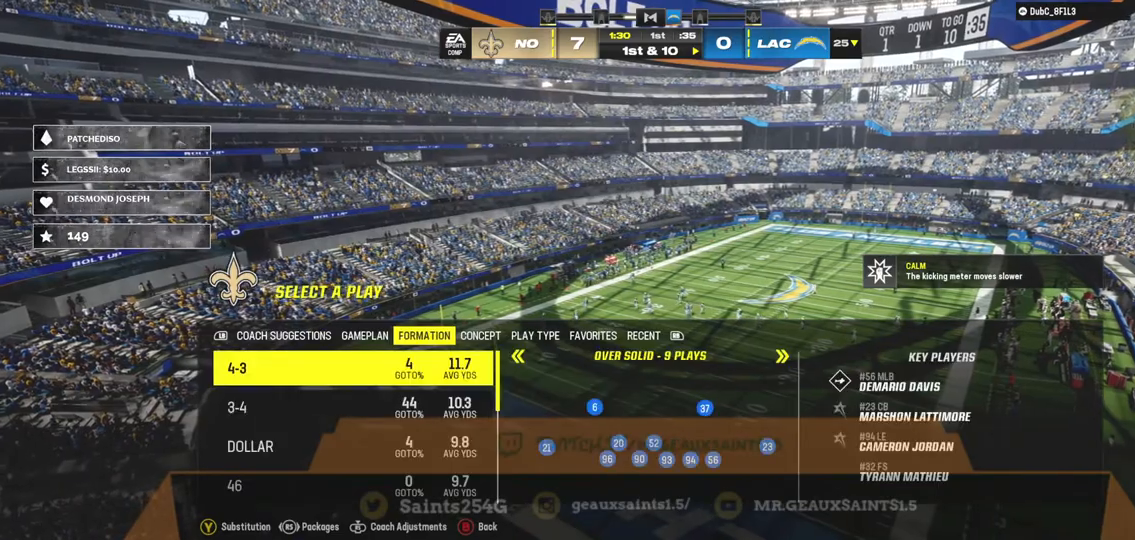
{"buttons": [], "left_stick": "center", "right_stick": "center", "events": [[333, "DPAD_DOWN", "down"], [467, "DPAD_DOWN", "up"]]}
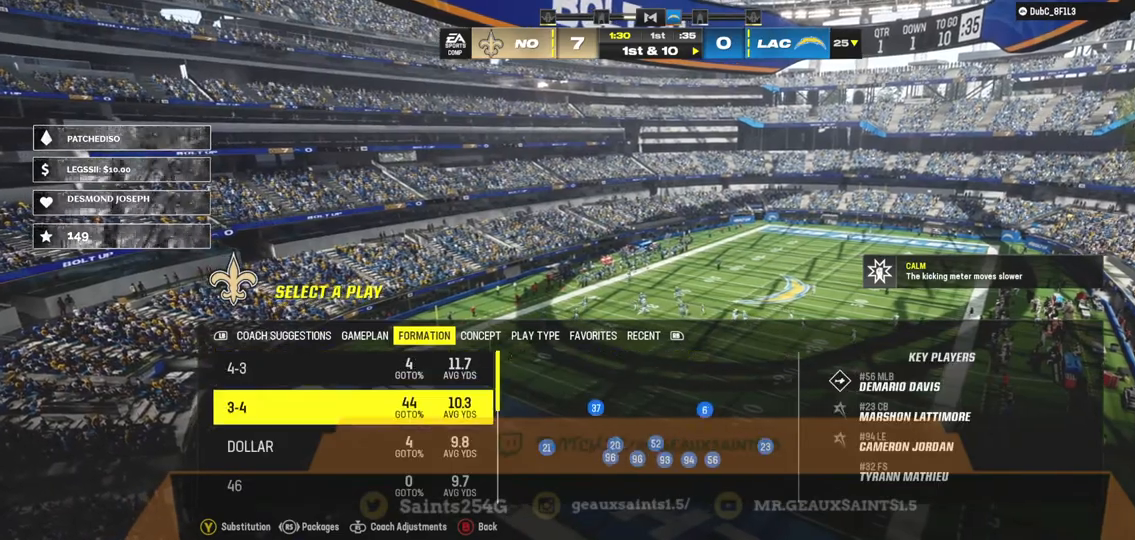
{"buttons": [], "left_stick": "center", "right_stick": "center", "events": [[67, "DPAD_DOWN", "down"], [167, "DPAD_DOWN", "up"]]}
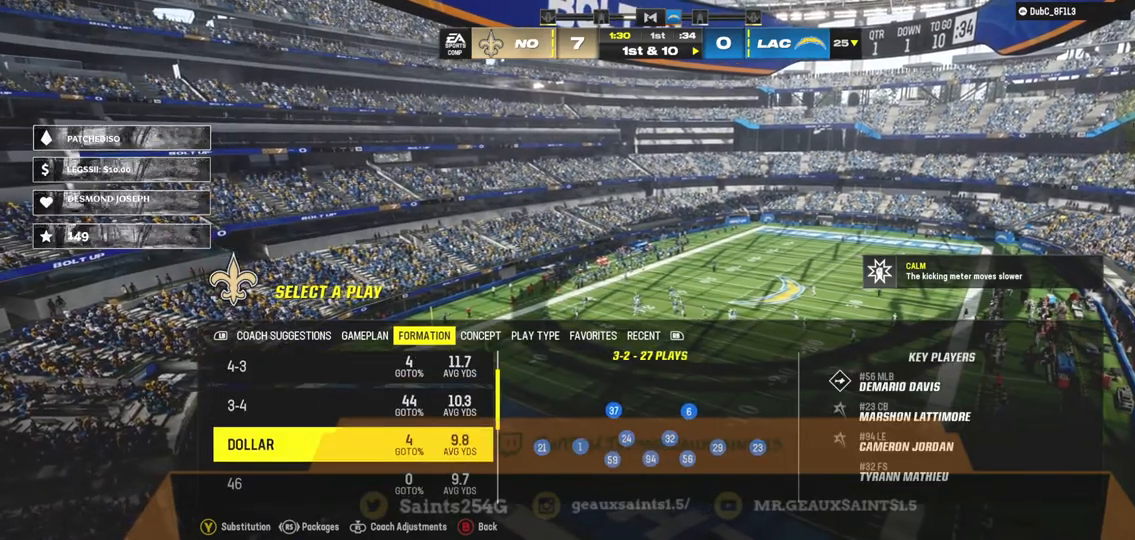
{"buttons": [], "left_stick": "center", "right_stick": "center", "events": []}
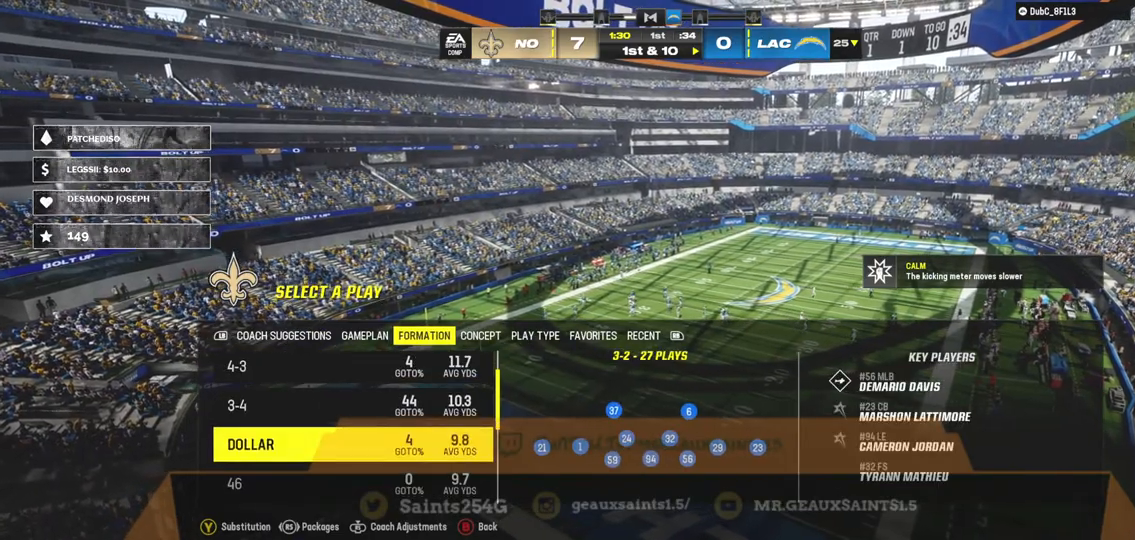
{"buttons": ["DPAD_UP"], "left_stick": "center", "right_stick": "center", "events": [[400, "DPAD_UP", "down"]]}
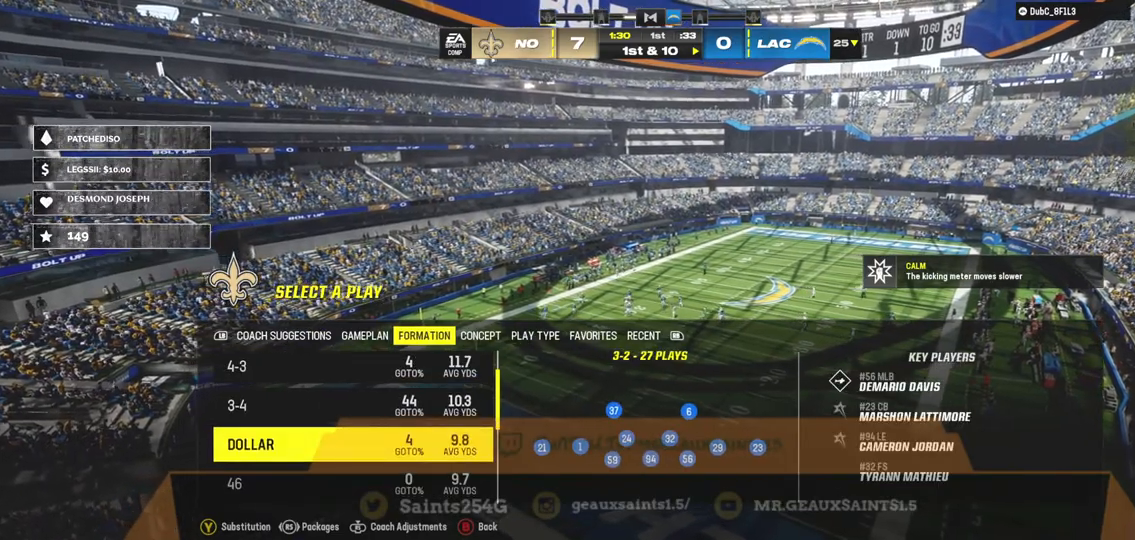
{"buttons": ["Y"], "left_stick": "center", "right_stick": "center", "events": [[67, "DPAD_UP", "up"], [367, "Y", "down"]]}
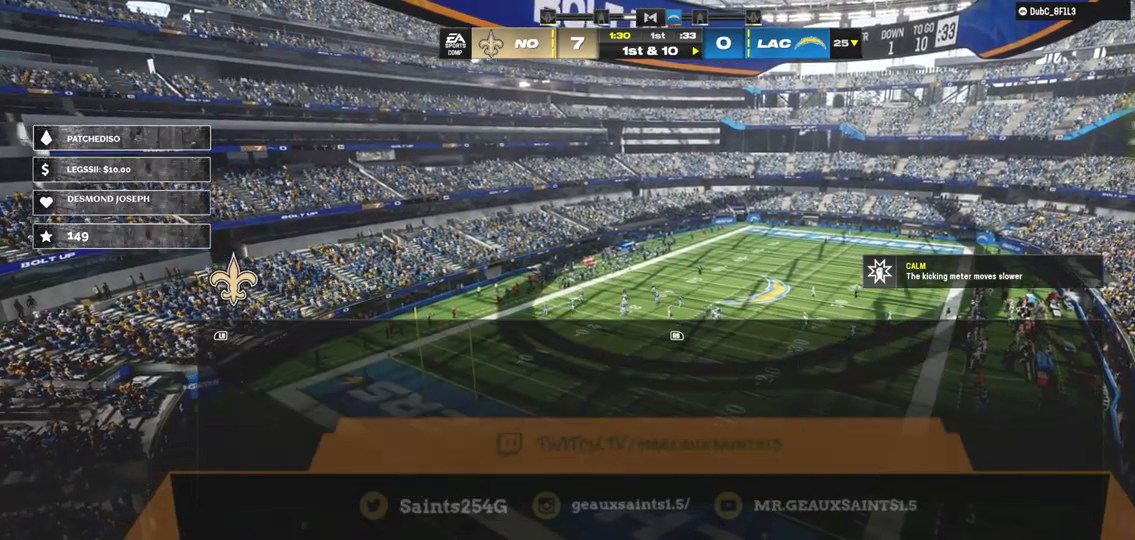
{"buttons": ["DPAD_UP"], "left_stick": "center", "right_stick": "center", "events": [[33, "Y", "up"], [233, "DPAD_UP", "down"], [333, "DPAD_UP", "up"], [433, "DPAD_UP", "down"]]}